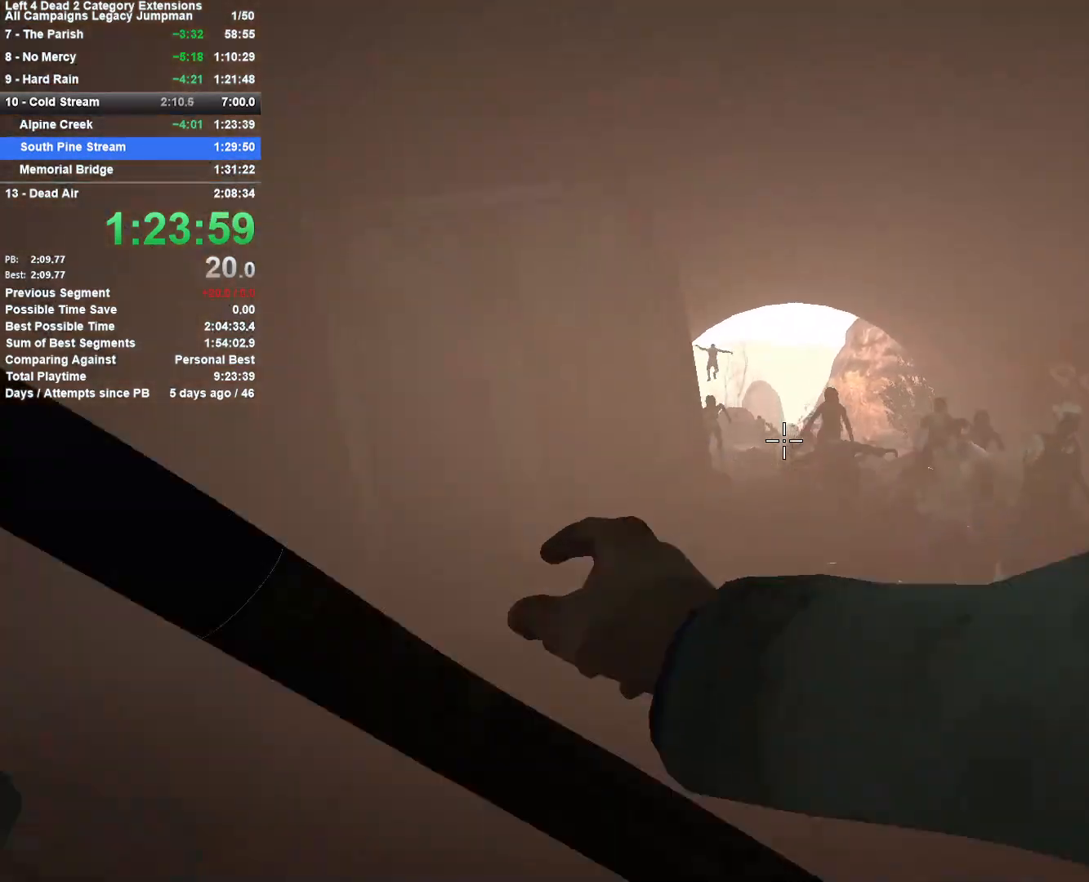
Gameplay with keyboard and mouse; each line is a JSON object with the keys and mouse buttons held at the frame after it. "events" lists presses ("down") and releases ("up") of "1", "2", "3", "4", "5", "a", "alt", "c", "ctrl", "d", "e", "f", "q", "r", "s", "shift", "space", "tab", "v", "w", "x", "z", "mouse_left", "mouse_middle", "mouse_right", "mouse_mb4", "mouse_mb5", "mouse_wheel_up" and "mouse_wheel_down" between this image and that frame as [ms after this image, input, new state], when the widget could be followed in between. "mouse_left", "mouse_middle", "mouse_right", "mouse_mb4", "mouse_mb5", "mouse_wheel_up", "mouse_wheel_down" = the "left", "middle", "right", "mb4", "mb5", "wheel_up", "wheel_down" buttons of the "mouse" list. No other keys are recorded. Mouse movement is not recorded.
{"keys": ["w"], "mouse": [], "events": [[67, "mouse_left", "up"], [117, "mouse_right", "up"], [217, "d", "down"], [350, "d", "up"]]}
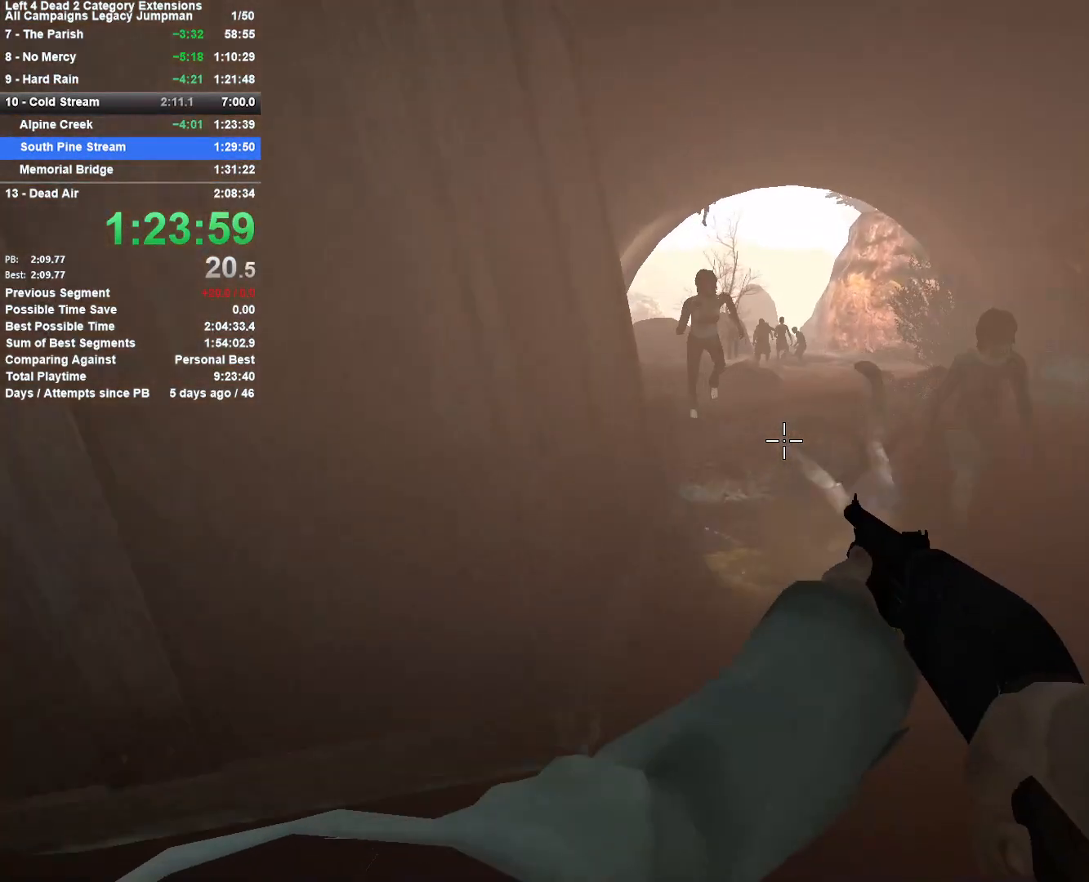
{"keys": ["d", "w"], "mouse": [], "events": [[33, "d", "down"], [133, "d", "up"], [233, "mouse_left", "down"], [283, "d", "down"], [283, "mouse_right", "down"], [367, "mouse_left", "up"], [467, "mouse_right", "up"]]}
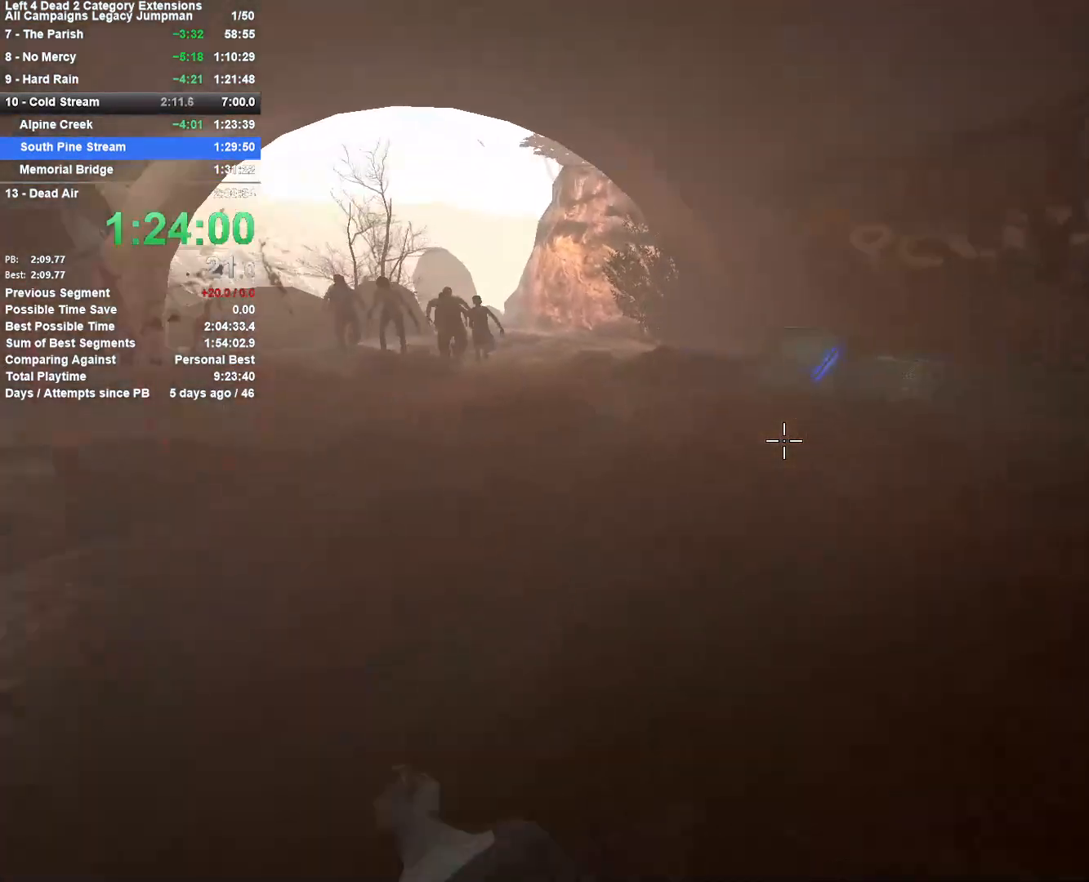
{"keys": ["w"], "mouse": [], "events": [[17, "d", "up"], [283, "r", "down"], [433, "r", "up"]]}
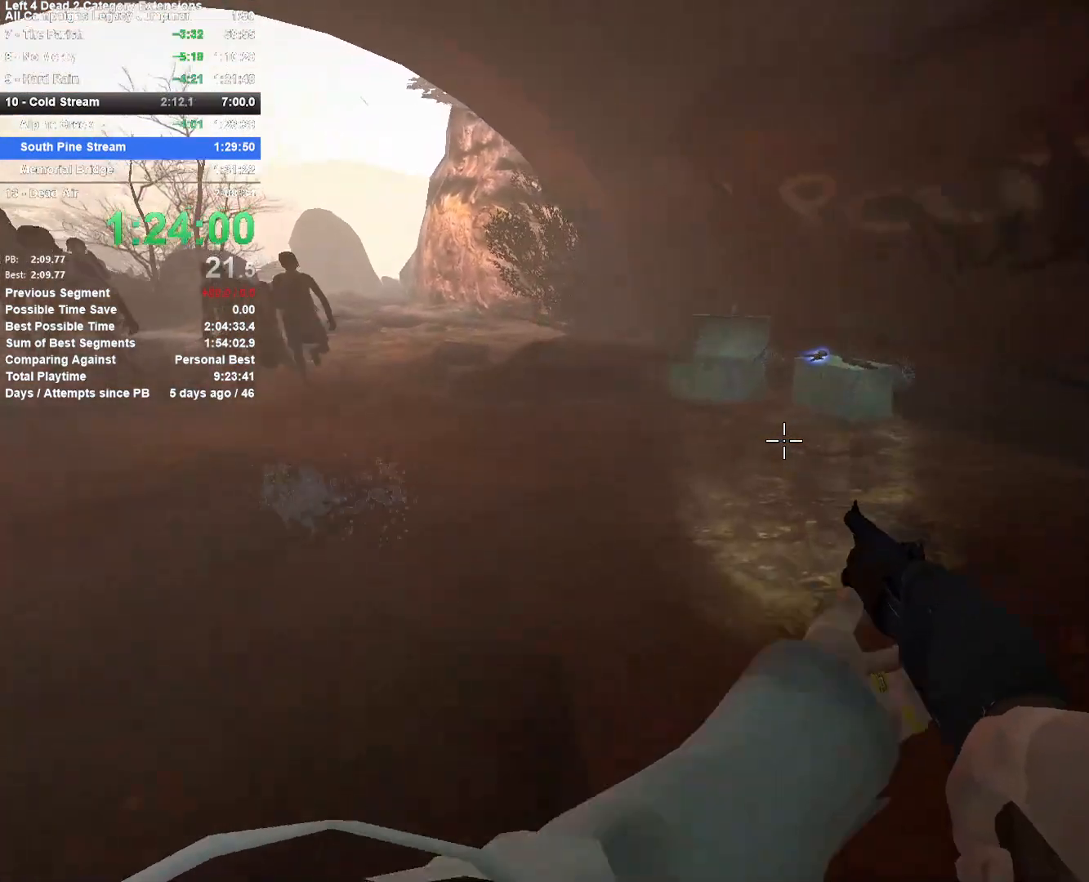
{"keys": ["a"], "mouse": [], "events": [[217, "space", "down"], [350, "a", "down"], [350, "w", "up"], [400, "space", "up"]]}
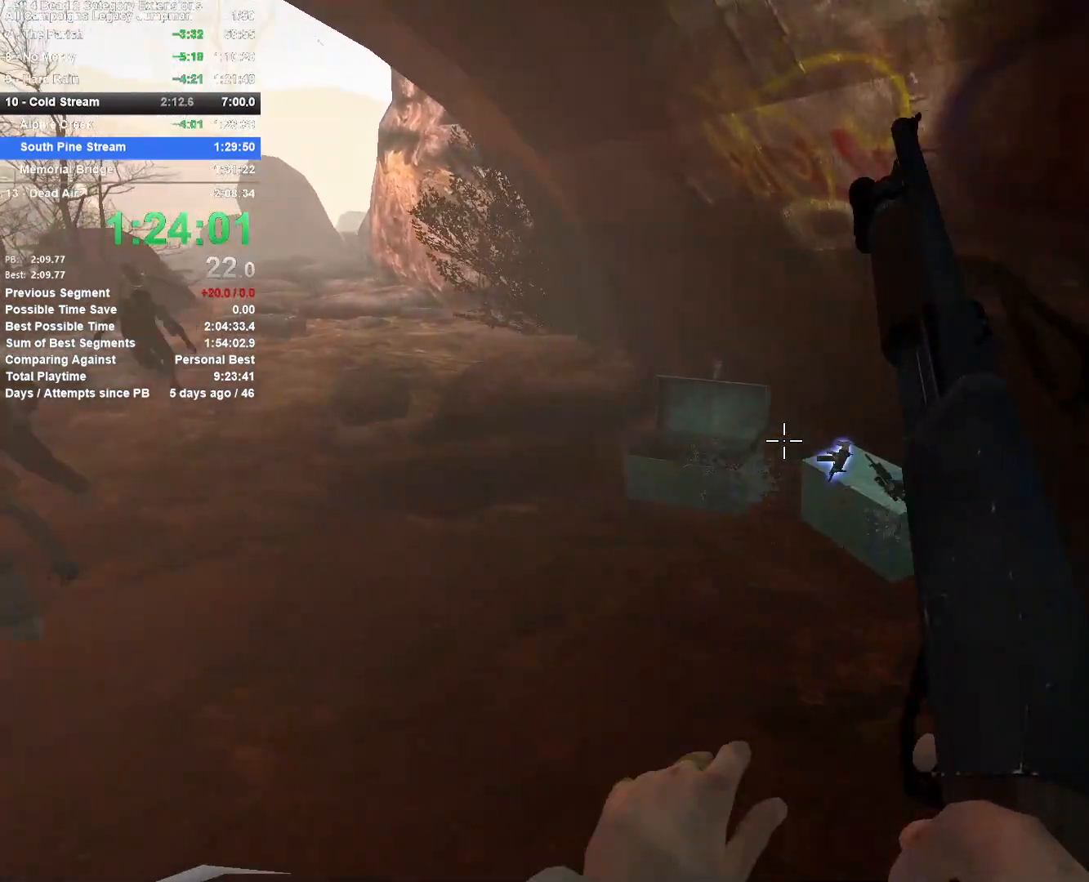
{"keys": ["a", "w"], "mouse": [], "events": [[233, "w", "down"]]}
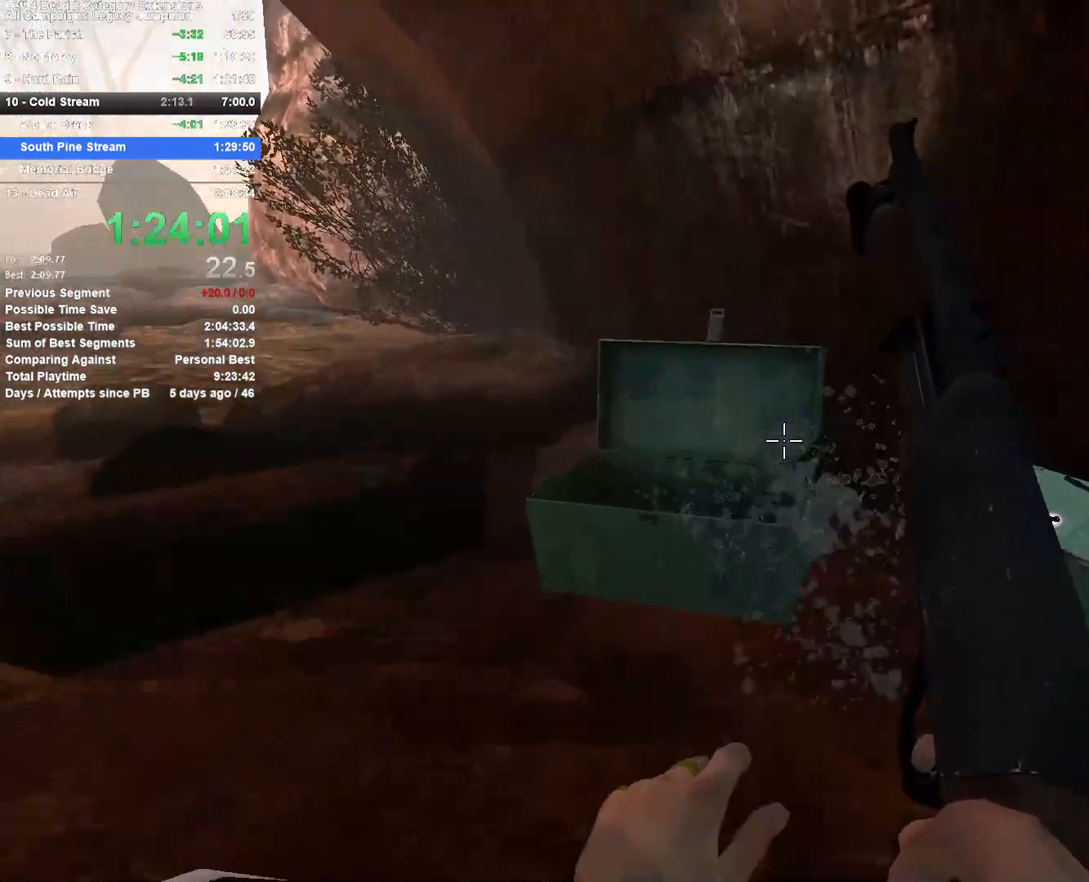
{"keys": ["w"], "mouse": [], "events": [[150, "e", "down"], [250, "mouse_right", "down"], [300, "e", "up"], [433, "a", "up"], [433, "mouse_right", "up"]]}
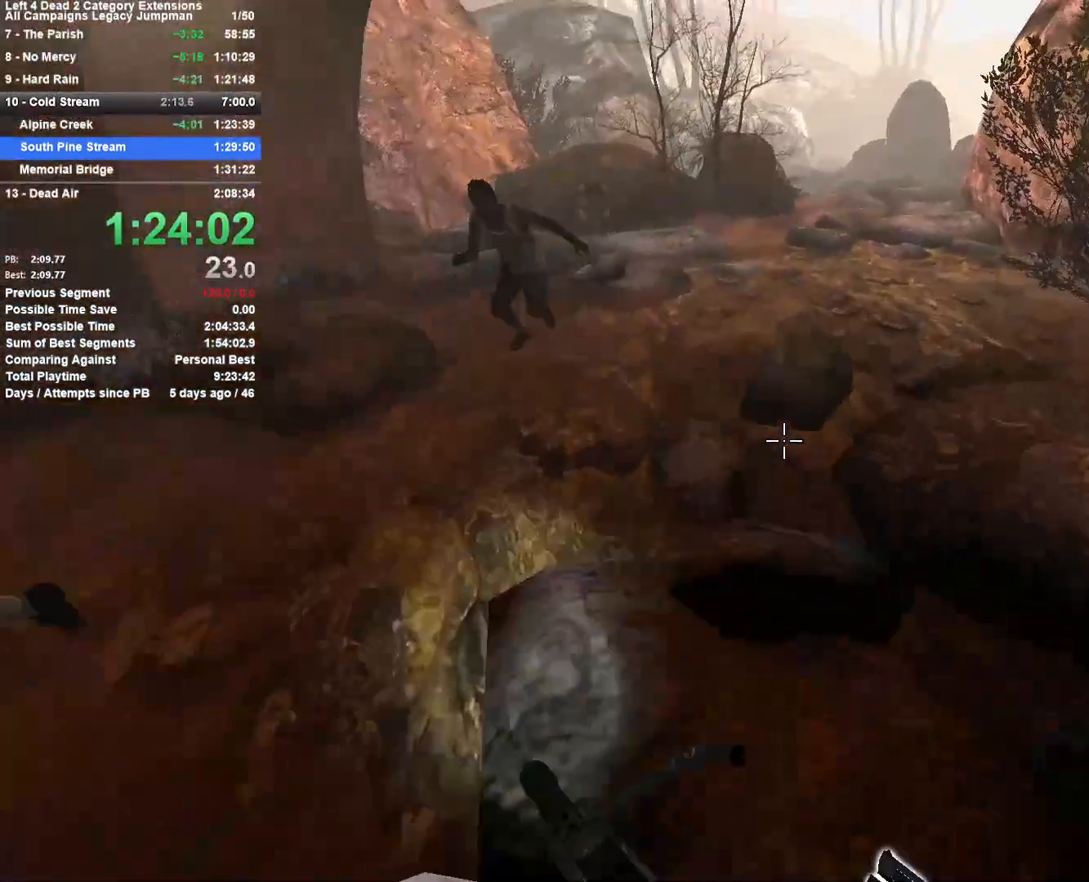
{"keys": ["d"], "mouse": [], "events": [[167, "d", "down"], [300, "space", "down"], [350, "w", "up"], [500, "space", "up"]]}
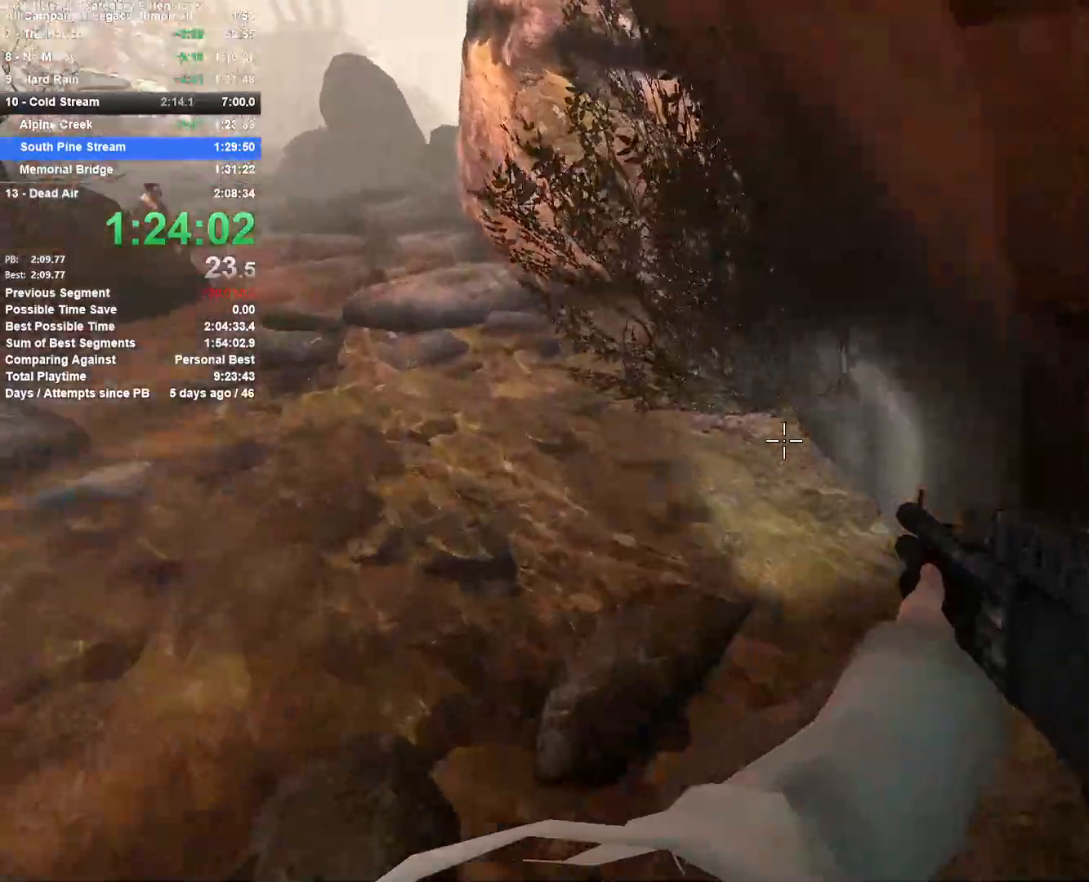
{"keys": ["a", "space"], "mouse": [], "events": [[50, "a", "down"], [50, "d", "up"], [467, "space", "down"]]}
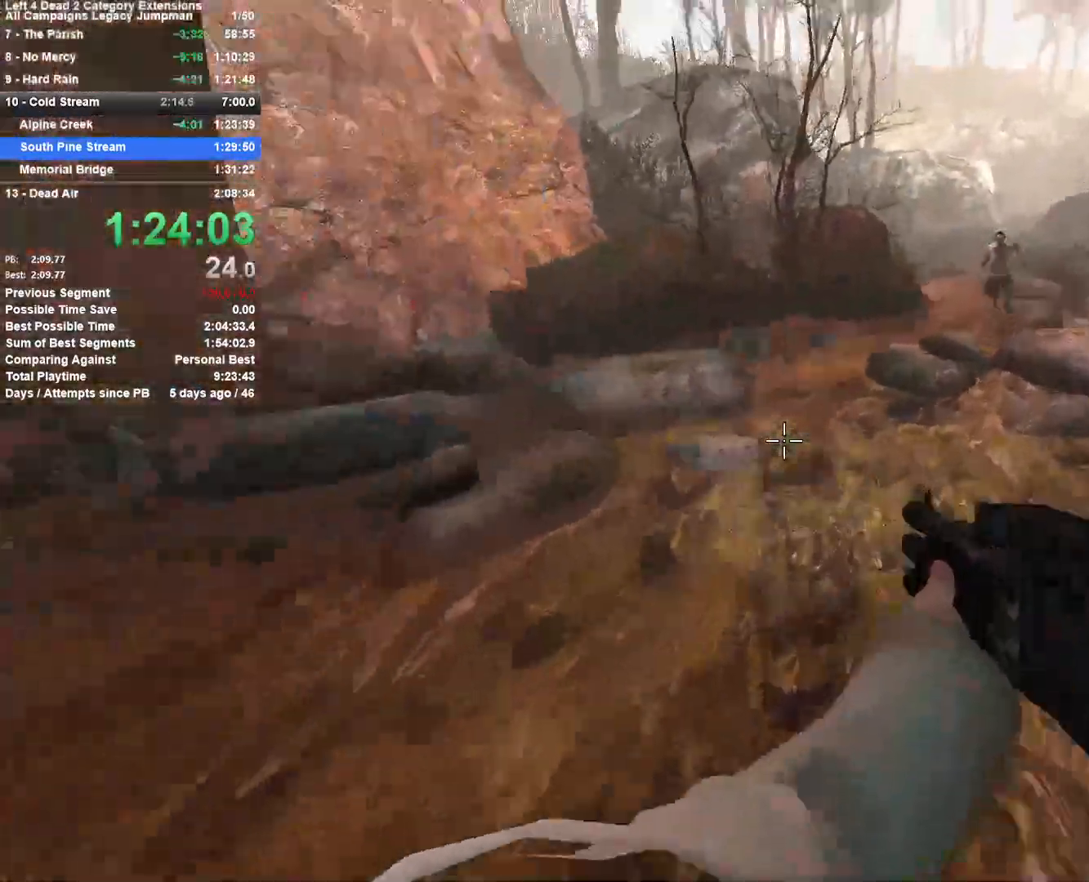
{"keys": ["d"], "mouse": [], "events": [[17, "d", "down"], [50, "a", "up"], [200, "space", "up"]]}
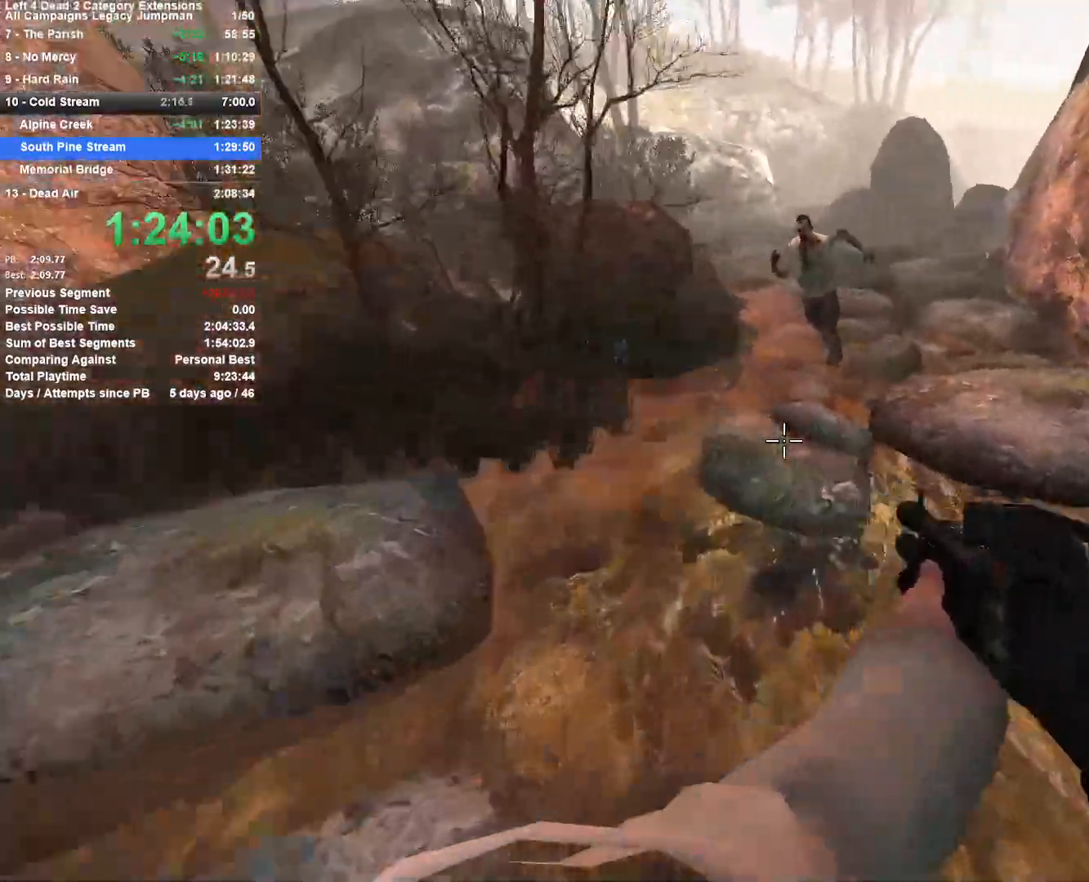
{"keys": ["a"], "mouse": [], "events": [[33, "space", "down"], [267, "d", "up"], [267, "space", "up"], [317, "a", "down"]]}
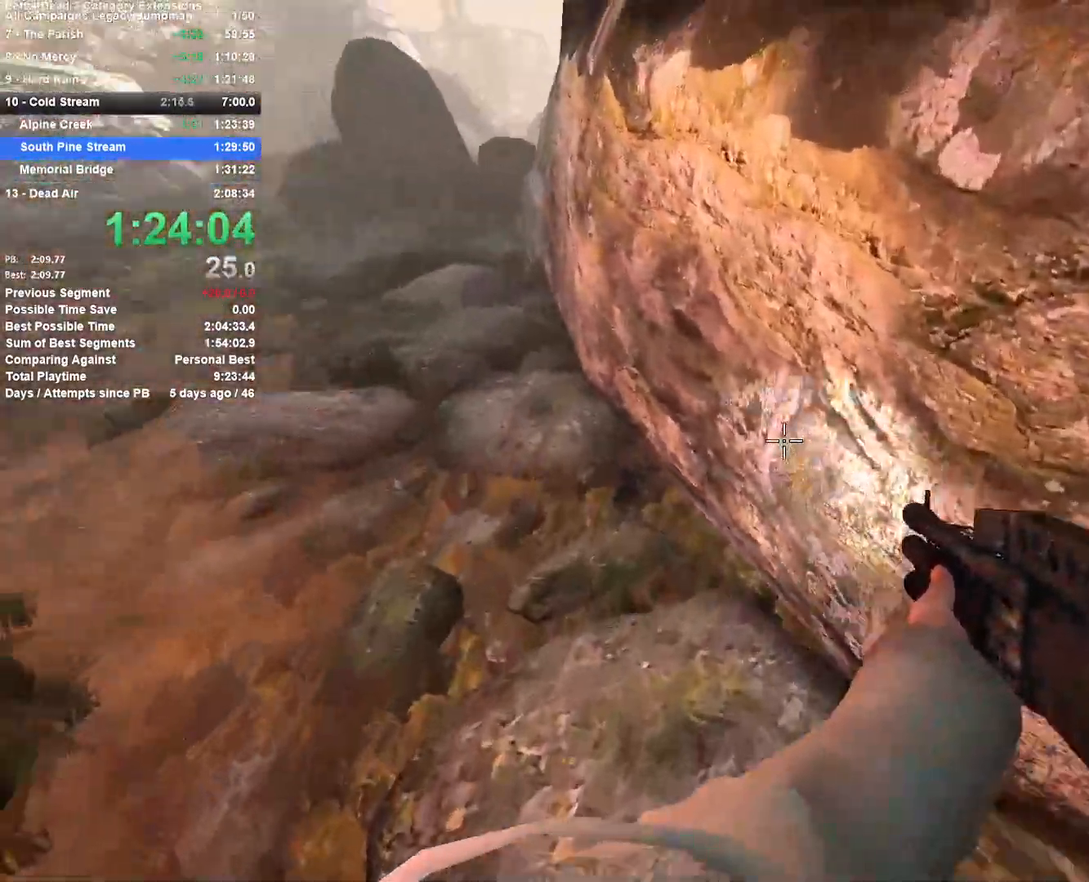
{"keys": ["d", "space"], "mouse": [], "events": [[417, "space", "down"], [467, "a", "up"], [467, "d", "down"]]}
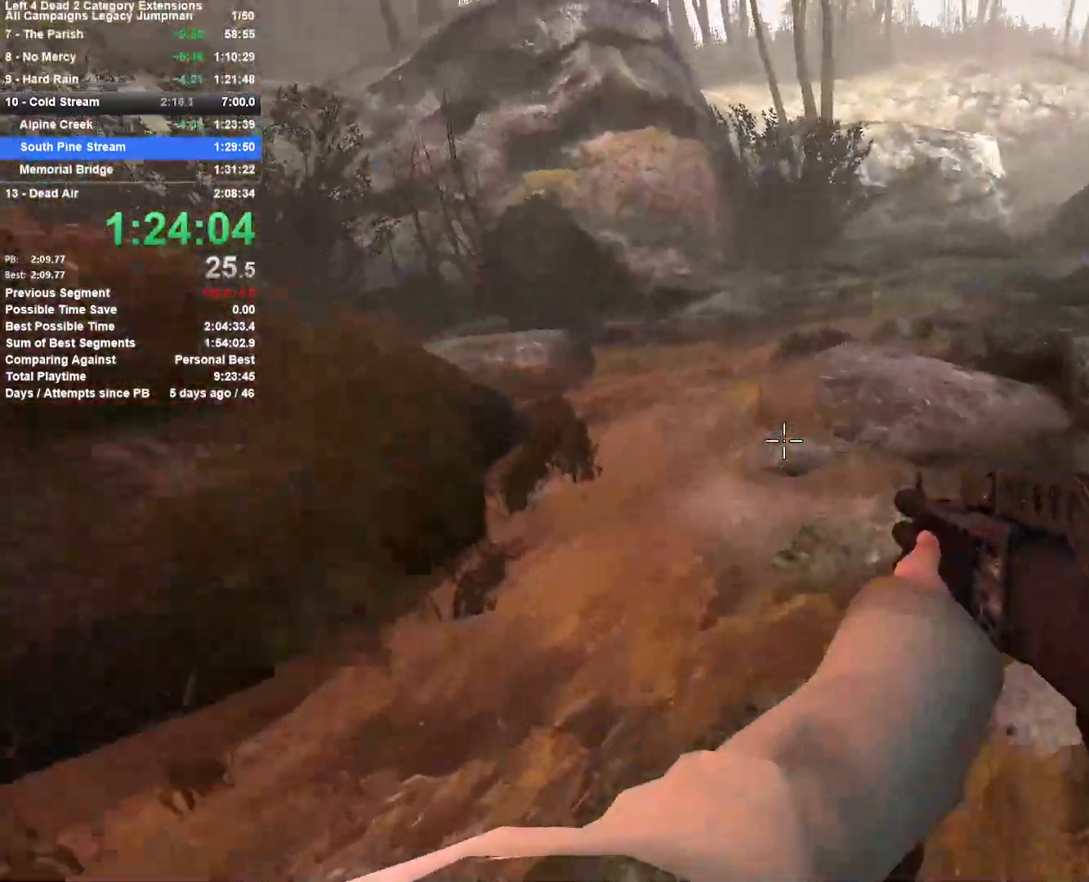
{"keys": ["w"], "mouse": [], "events": [[150, "space", "up"], [200, "w", "down"], [250, "d", "up"]]}
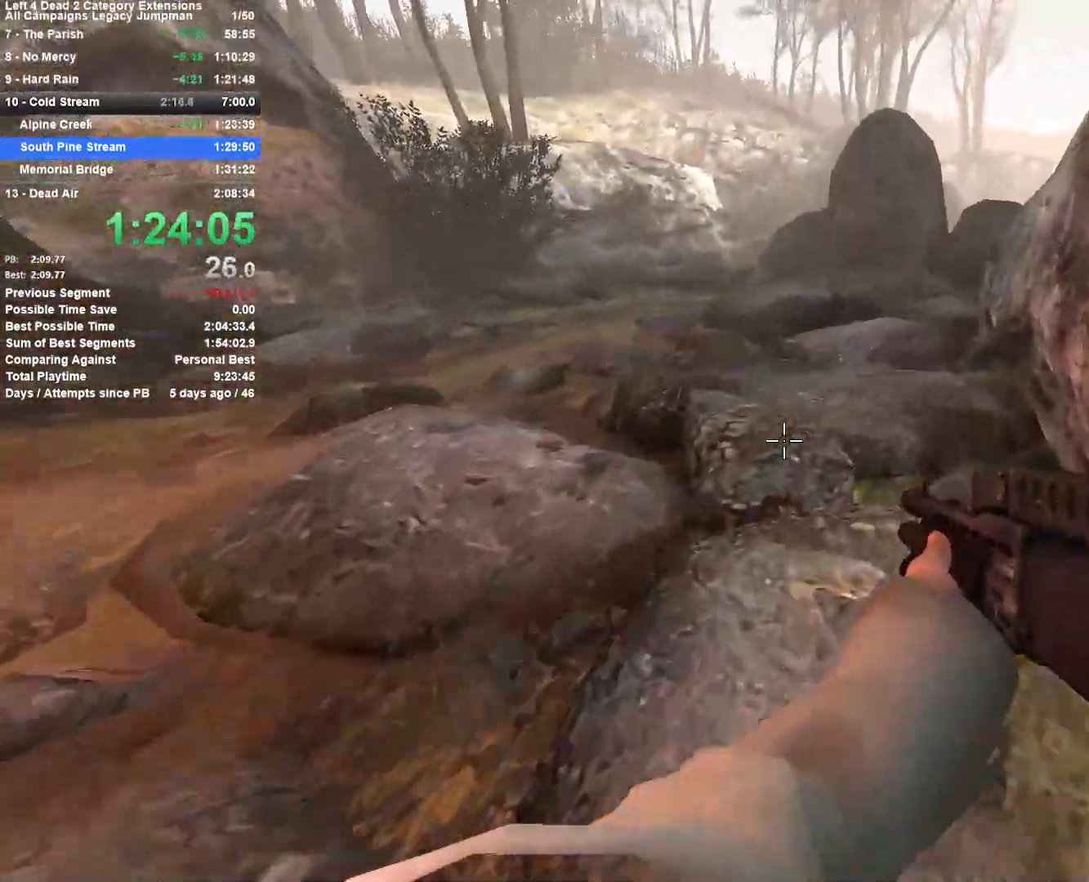
{"keys": ["d"], "mouse": [], "events": [[117, "a", "down"], [167, "space", "down"], [267, "w", "up"], [300, "a", "up"], [300, "d", "down"], [350, "space", "up"]]}
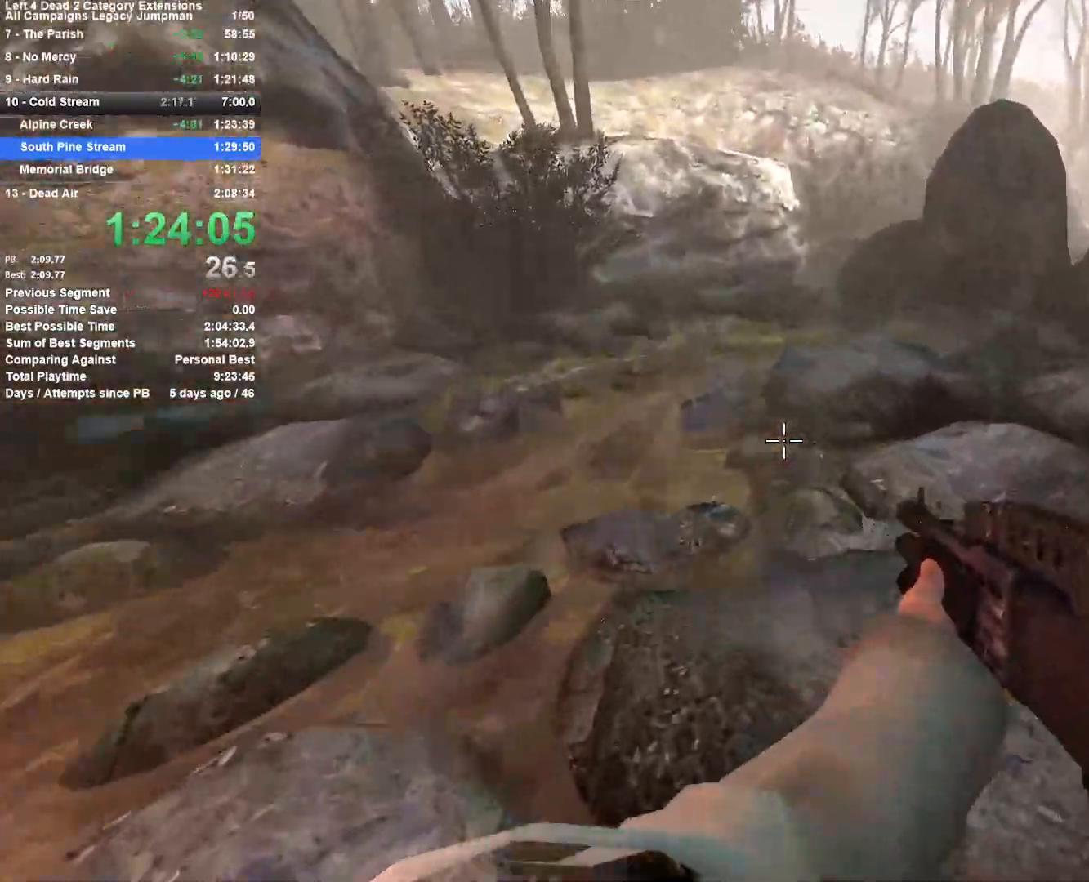
{"keys": ["d", "space"], "mouse": [], "events": [[233, "a", "down"], [233, "d", "up"], [317, "space", "down"], [417, "d", "down"], [467, "a", "up"]]}
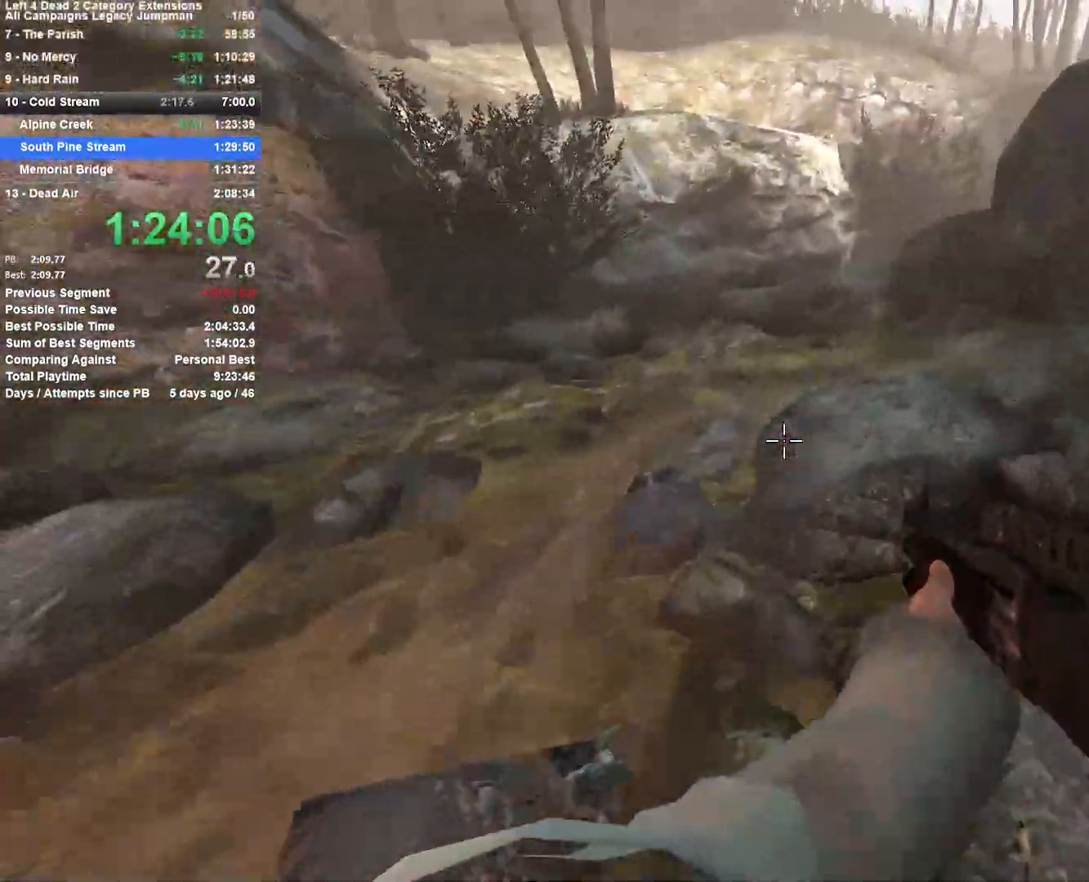
{"keys": ["d", "space"], "mouse": [], "events": [[50, "space", "up"], [300, "space", "down"]]}
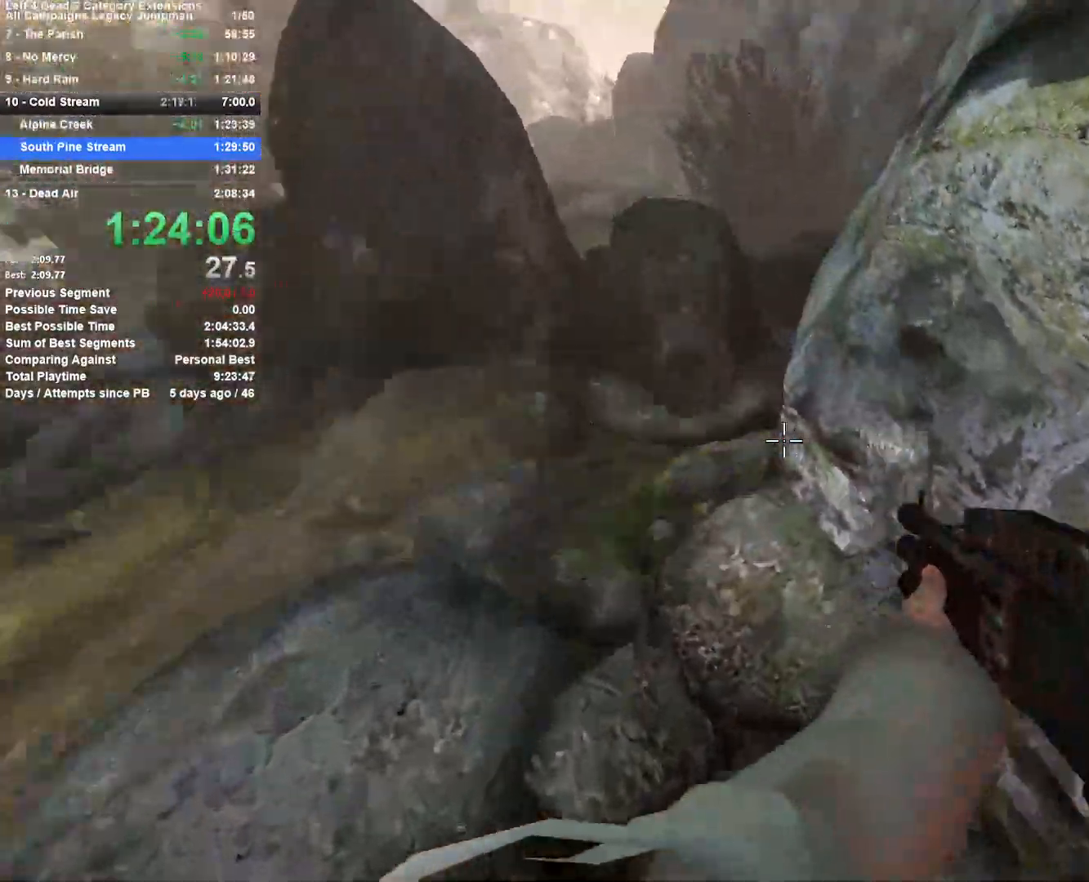
{"keys": ["a"], "mouse": [], "events": [[17, "space", "up"], [67, "a", "down"], [67, "d", "up"]]}
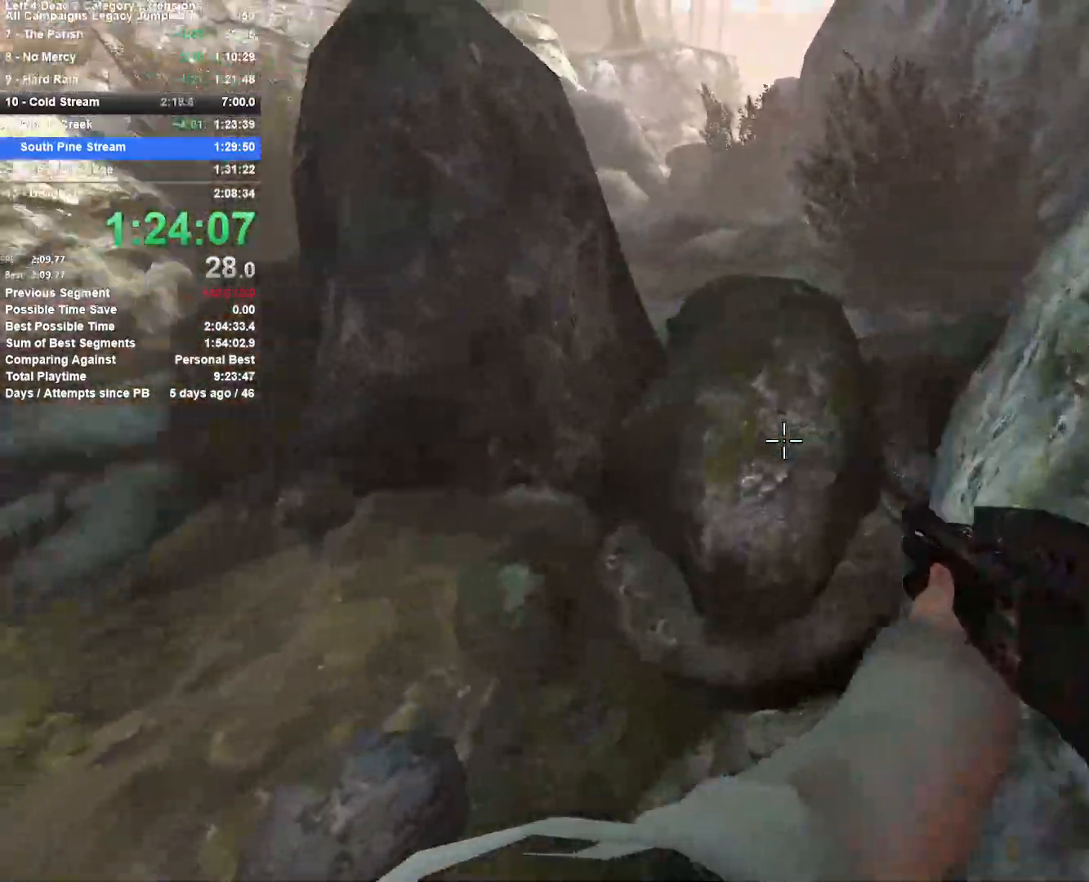
{"keys": ["d"], "mouse": [], "events": [[233, "space", "down"], [267, "a", "up"], [267, "d", "down"], [417, "space", "up"]]}
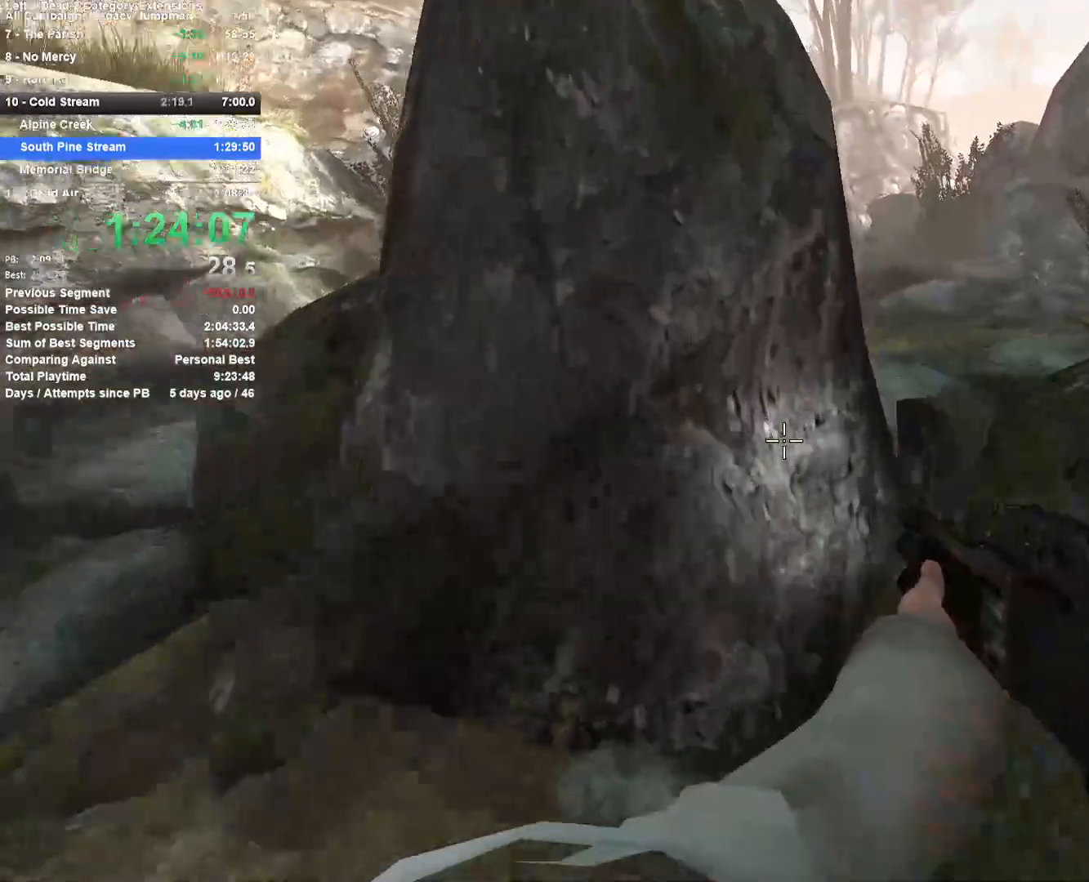
{"keys": ["a"], "mouse": [], "events": [[17, "space", "down"], [333, "space", "up"], [433, "a", "down"], [483, "d", "up"]]}
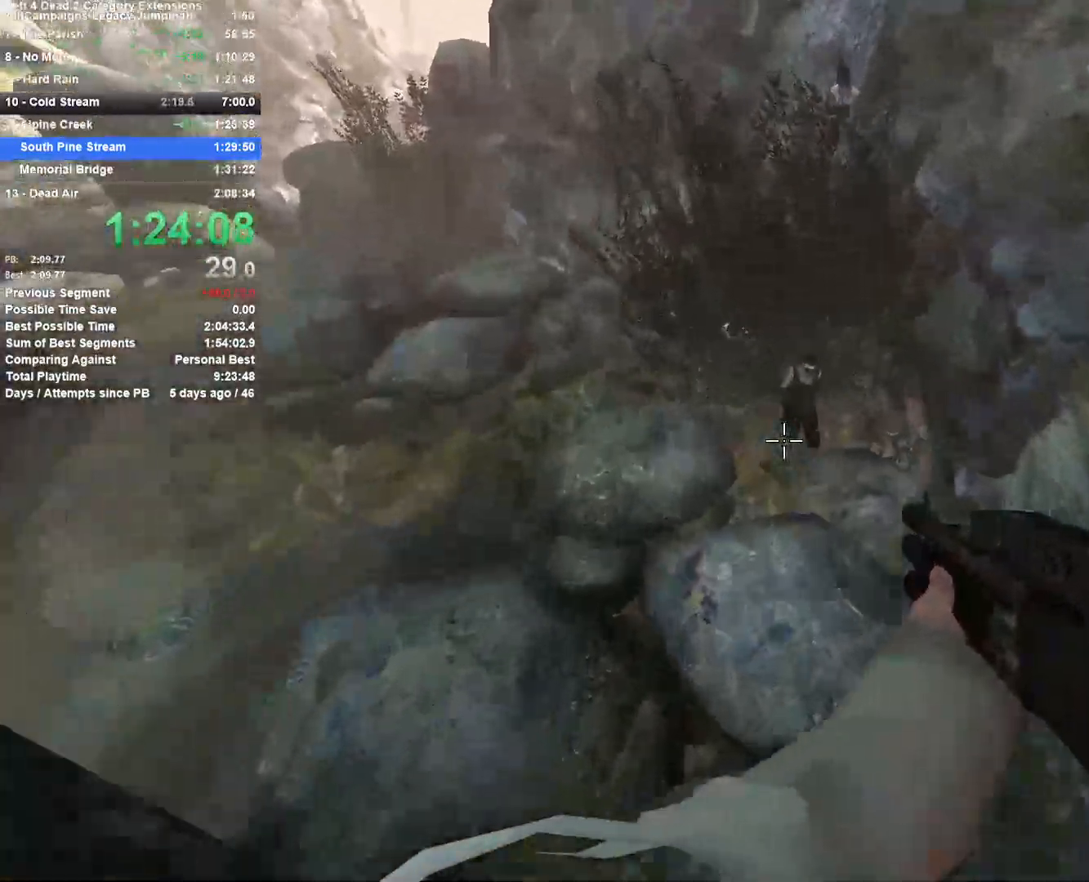
{"keys": ["a"], "mouse": [], "events": []}
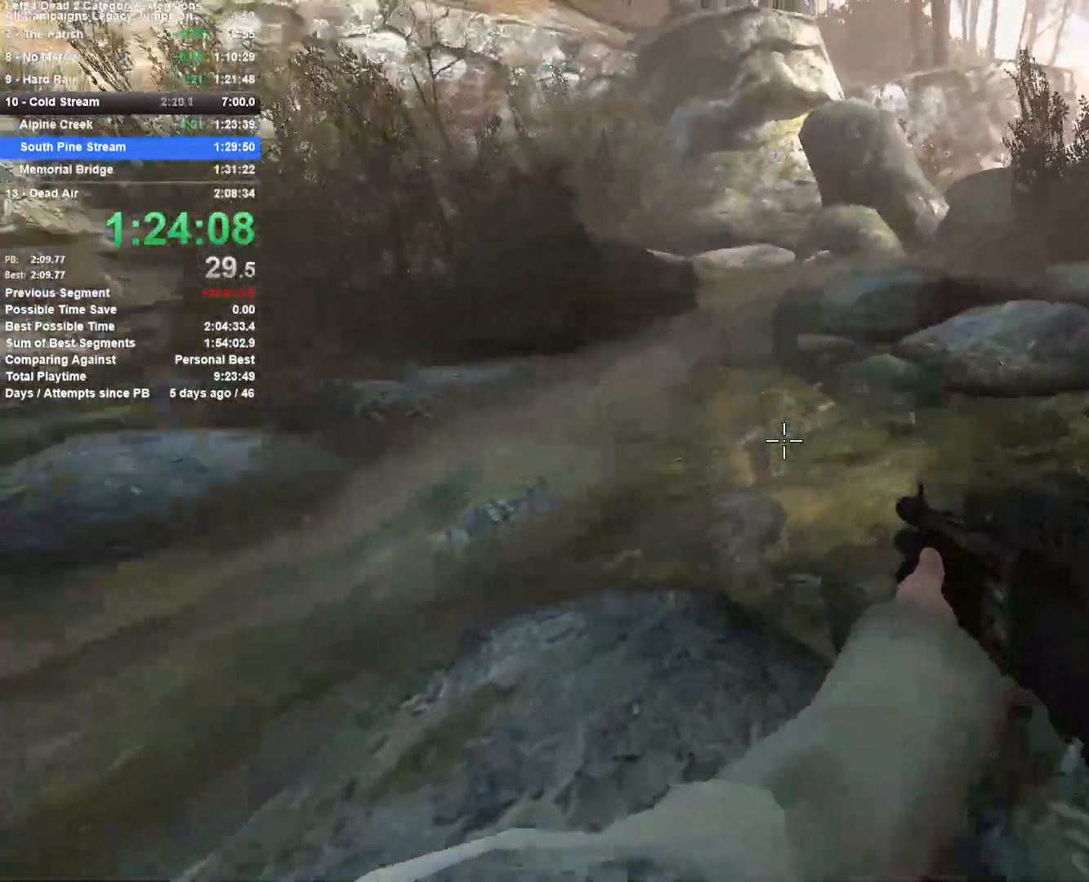
{"keys": ["d"], "mouse": [], "events": [[33, "d", "down"], [33, "space", "down"], [83, "a", "up"], [267, "space", "up"]]}
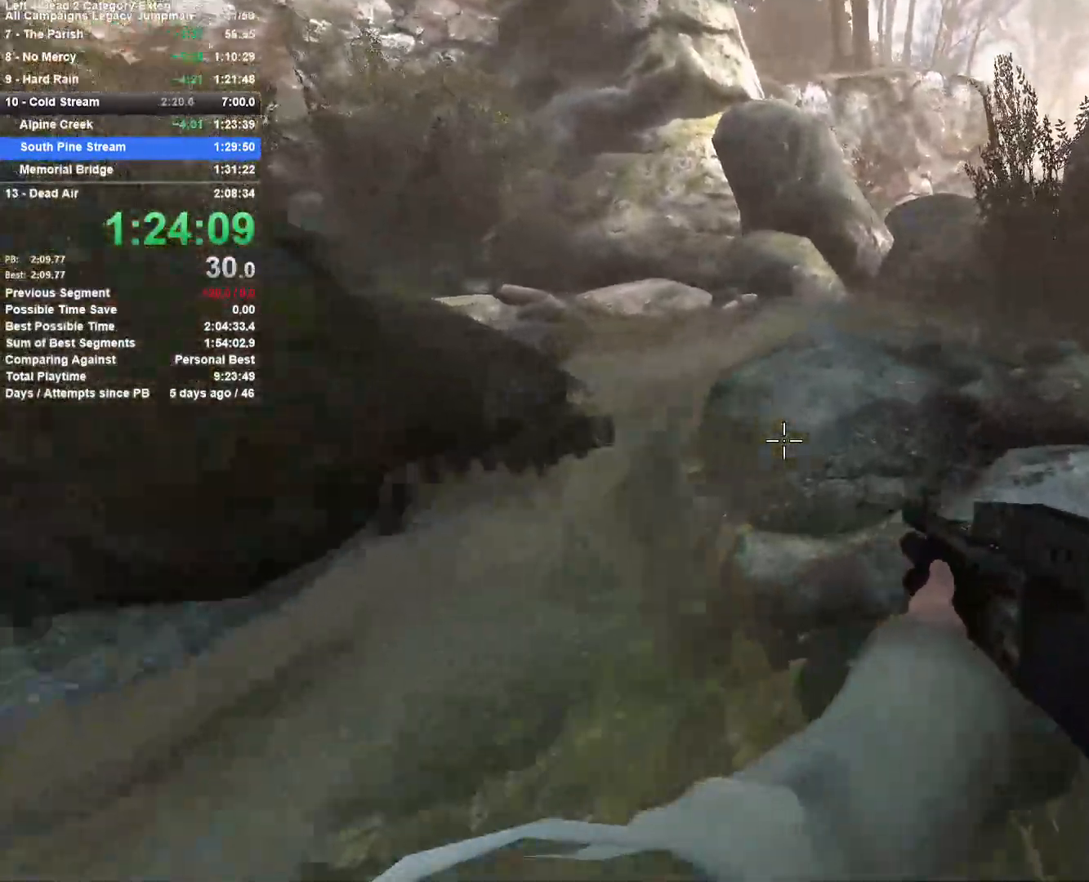
{"keys": ["a"], "mouse": [], "events": [[17, "space", "down"], [200, "d", "up"], [250, "a", "down"], [250, "space", "up"]]}
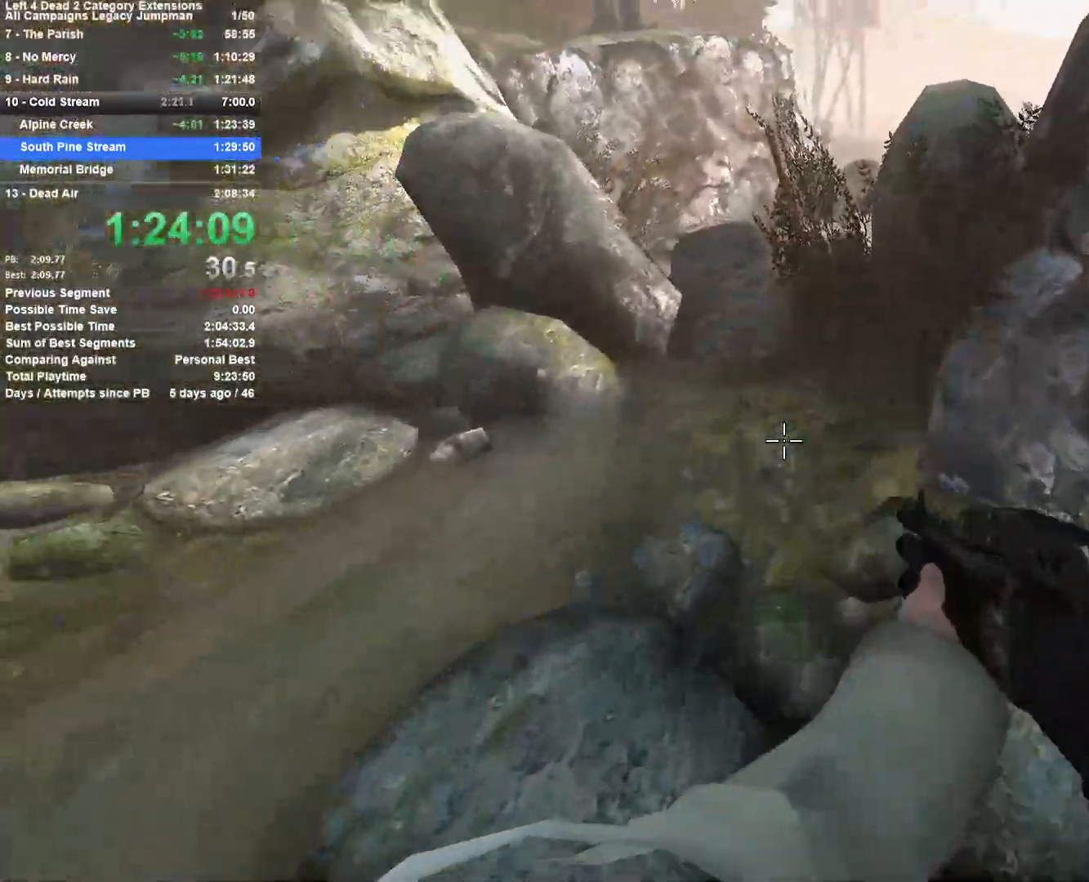
{"keys": ["d", "space"], "mouse": [], "events": [[450, "d", "down"], [450, "space", "down"], [500, "a", "up"]]}
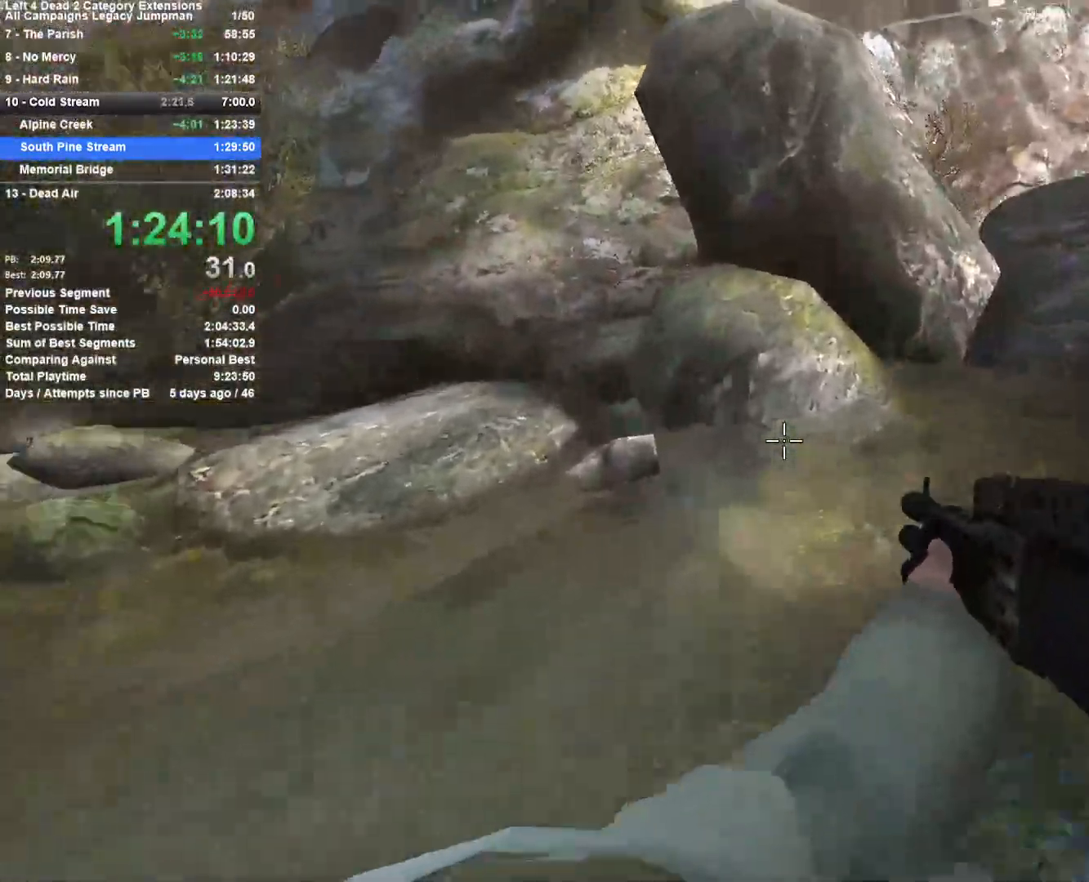
{"keys": ["d"], "mouse": [], "events": [[233, "space", "up"]]}
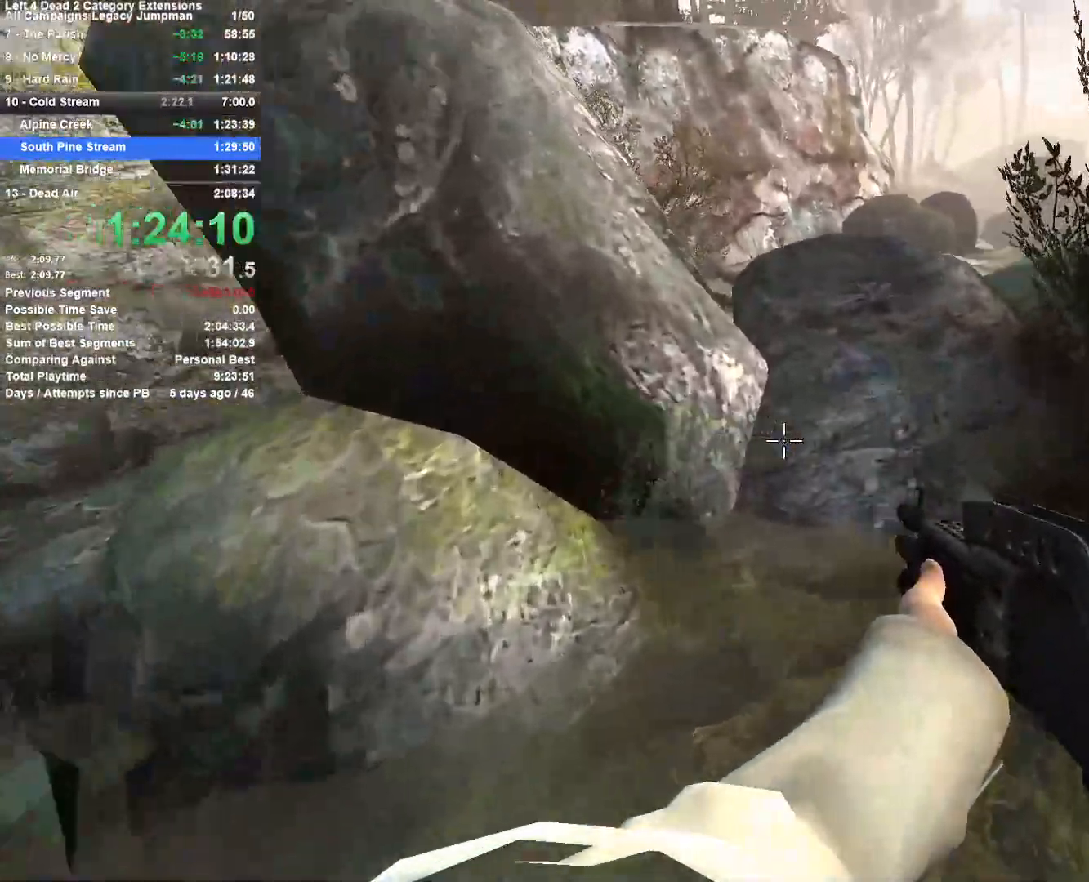
{"keys": ["space", "w"], "mouse": [], "events": [[50, "w", "down"], [100, "d", "up"], [433, "space", "down"]]}
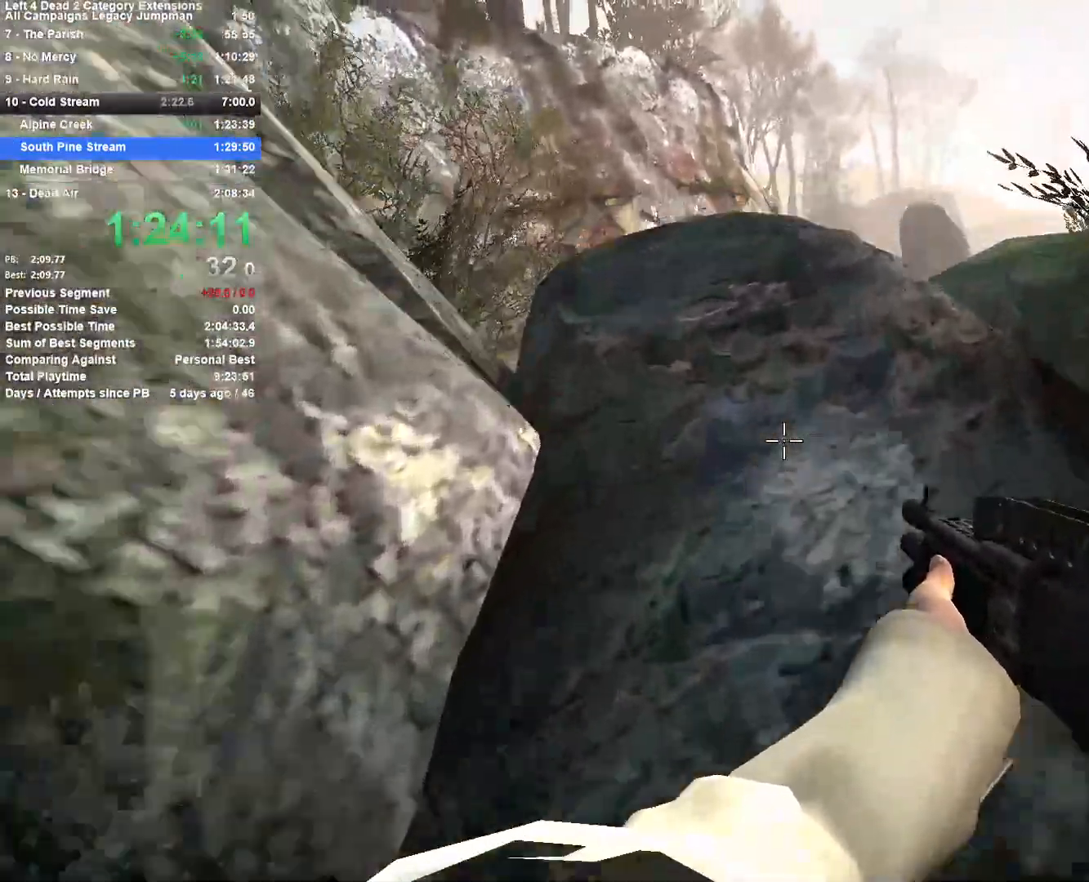
{"keys": ["w"], "mouse": [], "events": [[117, "space", "up"]]}
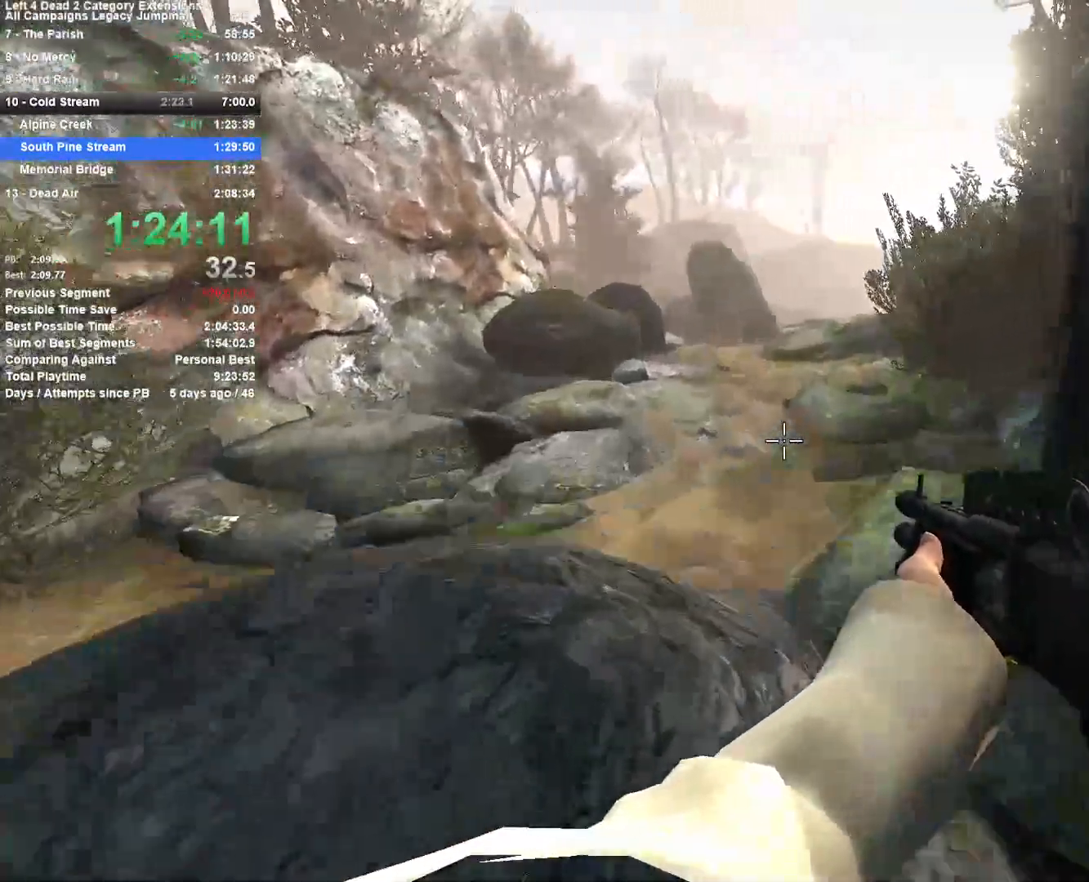
{"keys": ["d", "space"], "mouse": [], "events": [[283, "d", "down"], [317, "space", "down"], [367, "w", "up"]]}
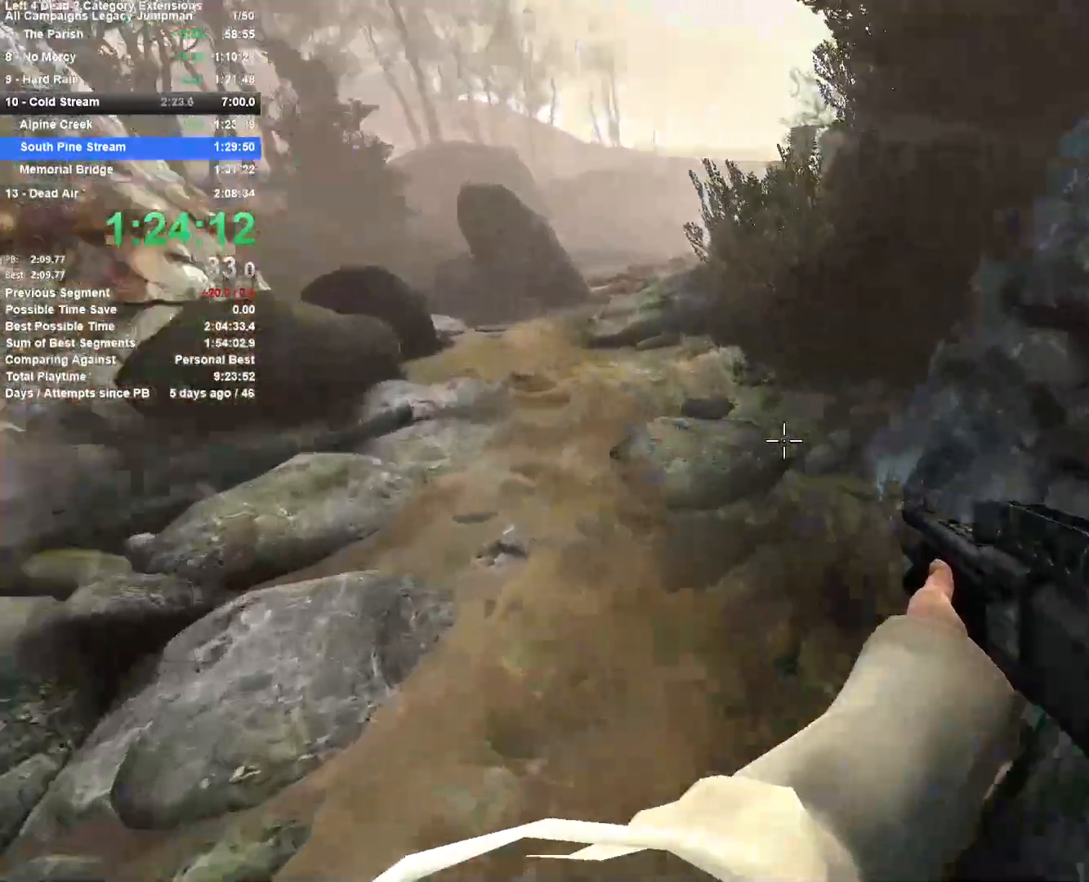
{"keys": ["a"], "mouse": [], "events": [[17, "a", "down"], [17, "d", "up"], [17, "space", "up"]]}
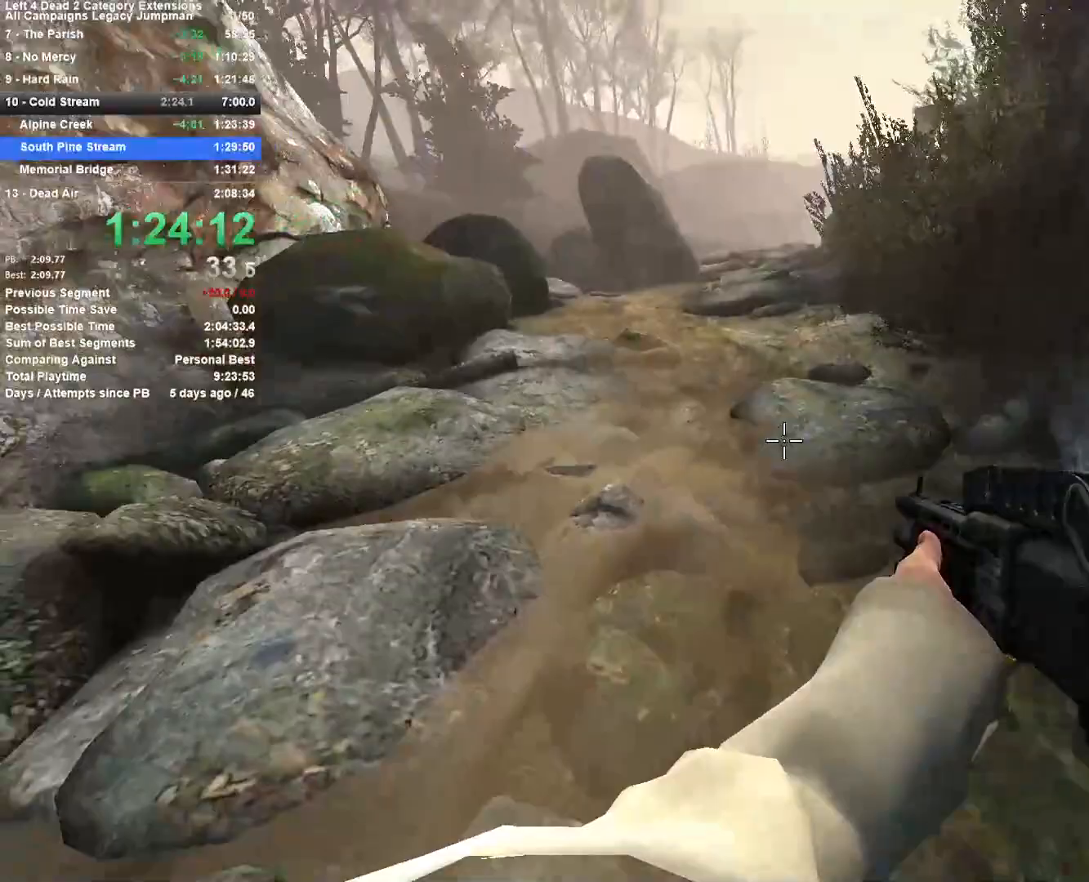
{"keys": ["w"], "mouse": [], "events": [[17, "w", "down"], [67, "a", "up"], [217, "d", "down"], [300, "d", "up"]]}
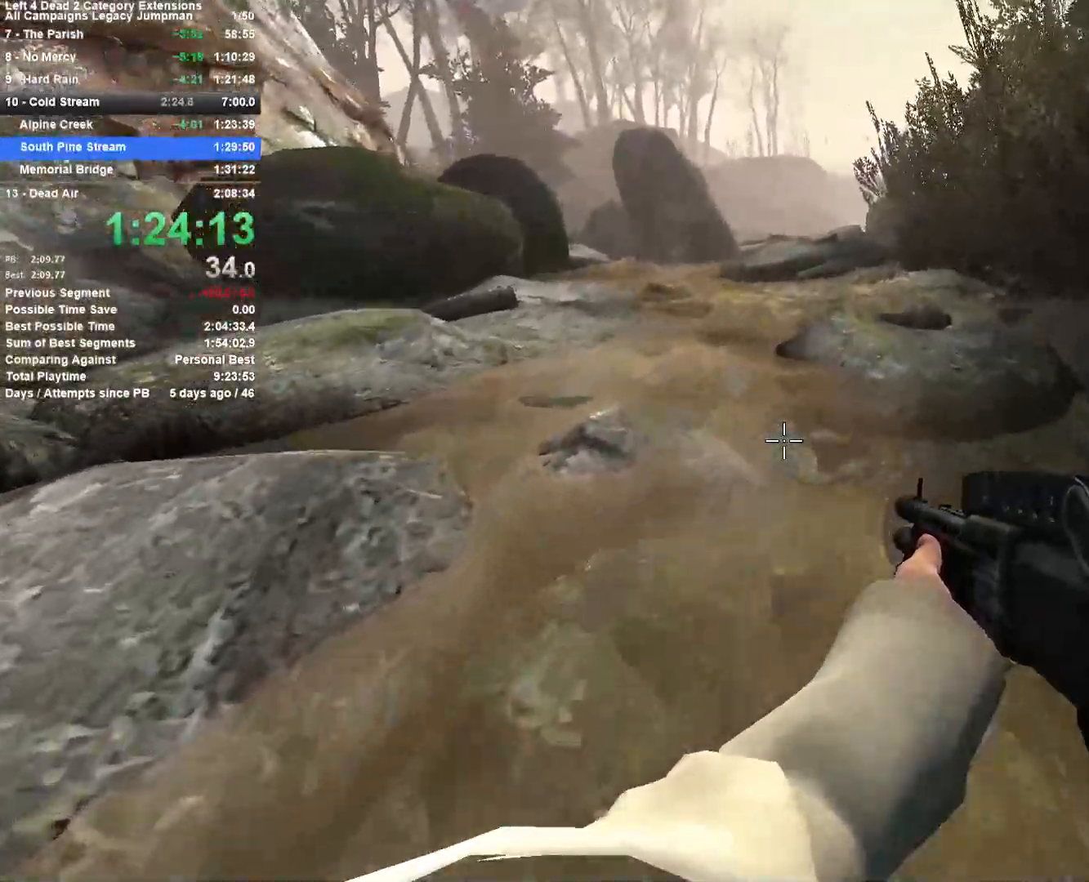
{"keys": ["d", "w"], "mouse": [], "events": [[467, "d", "down"]]}